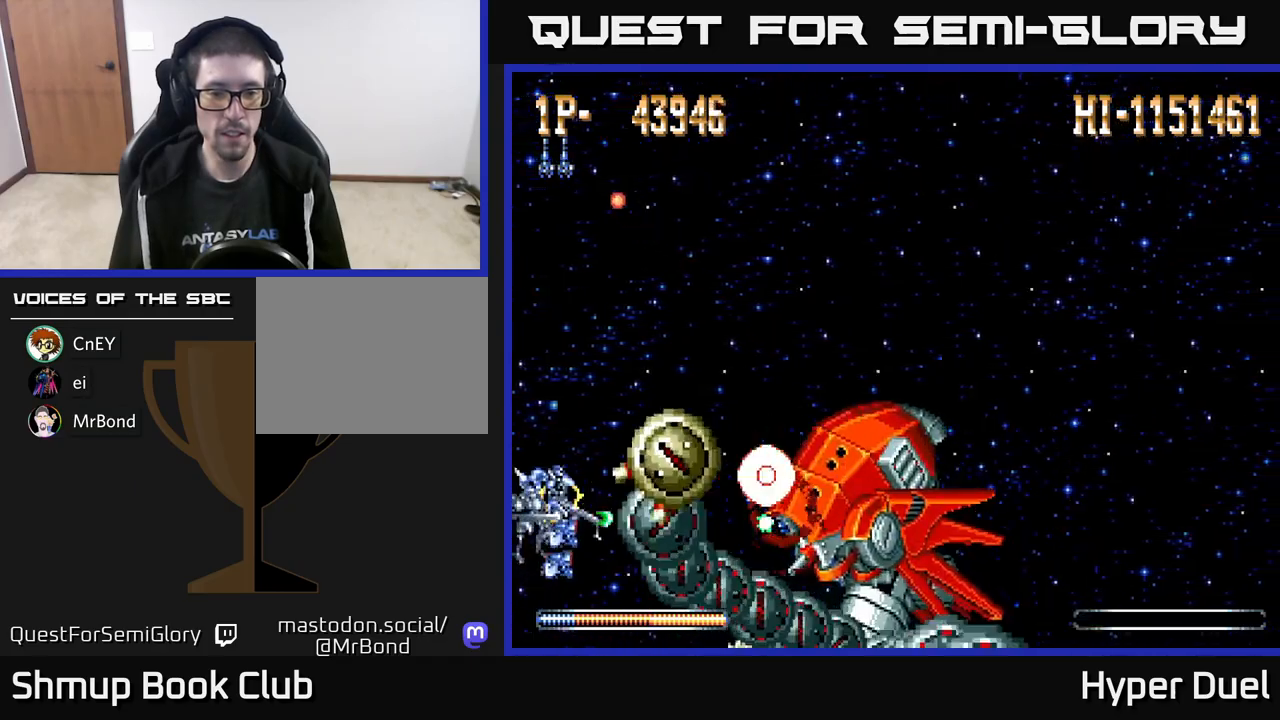
Gameplay with a controller (Xbox layout); each line is a JSON object with the inputs held at the frame after it. "events" lists button and stick changes between this image and that frame as [ms after this image, input, new state], when the widget could be followed in between. Not read: left_stick.
{"buttons": ["A", "DPAD_UP"], "right_stick": "center", "events": []}
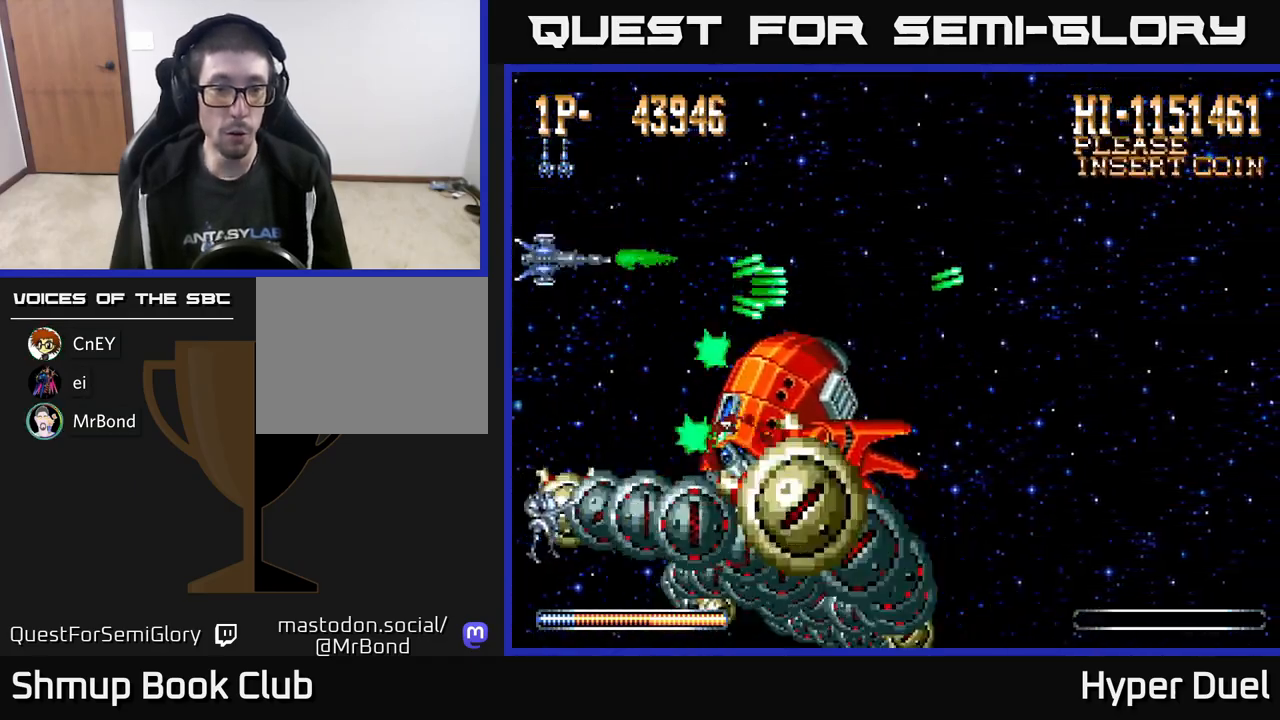
{"buttons": ["A", "DPAD_RIGHT"], "right_stick": "center", "events": [[183, "DPAD_RIGHT", "down"], [417, "DPAD_UP", "up"]]}
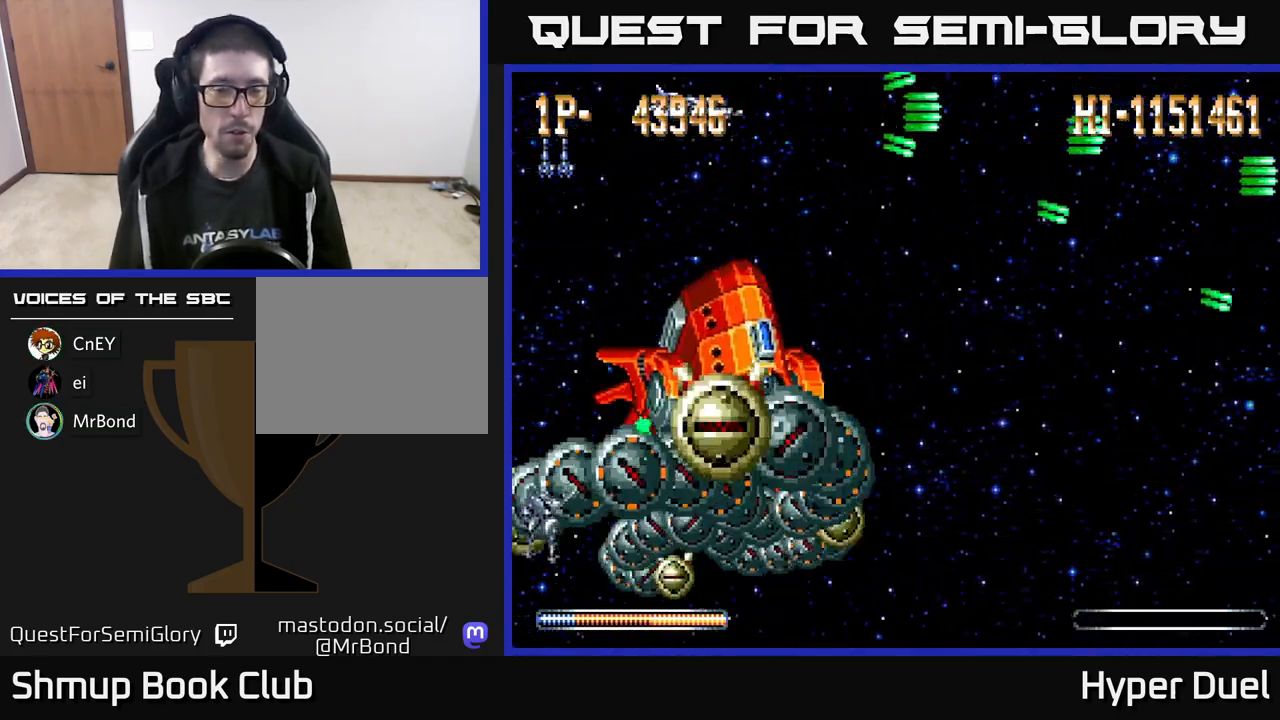
{"buttons": ["A", "DPAD_RIGHT"], "right_stick": "center", "events": []}
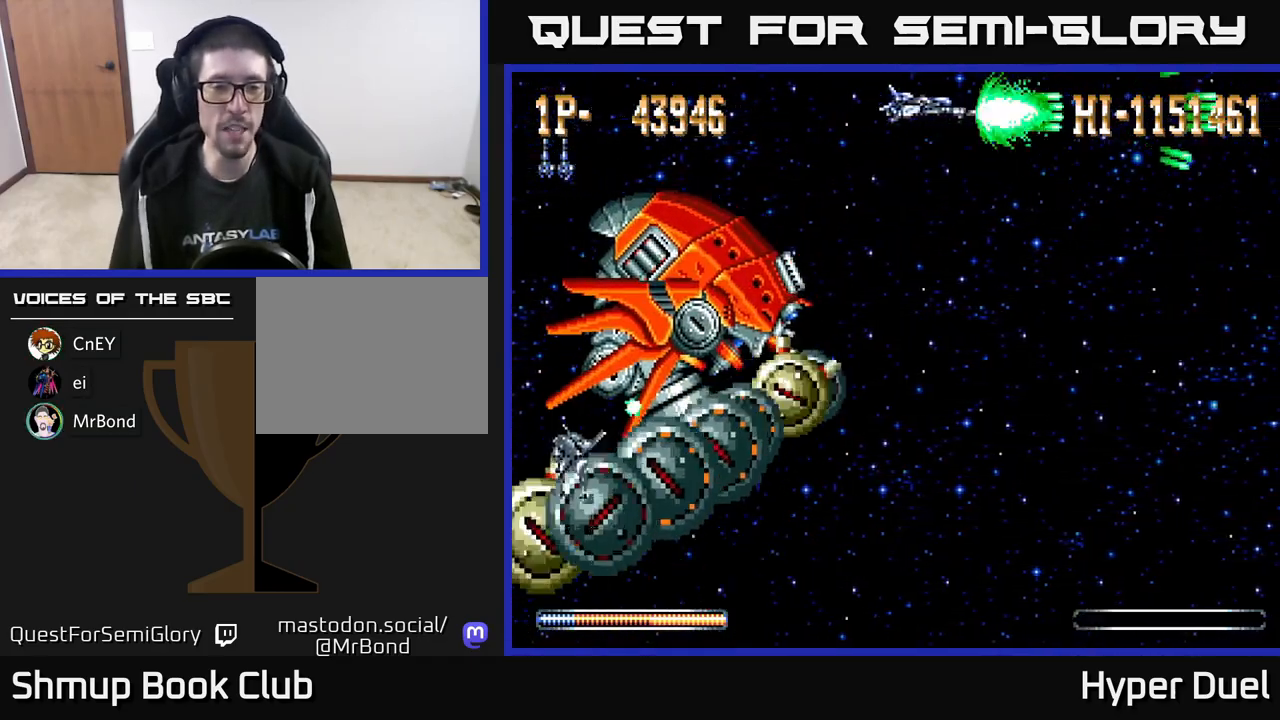
{"buttons": ["A", "DPAD_DOWN", "DPAD_RIGHT"], "right_stick": "center", "events": [[67, "DPAD_DOWN", "down"]]}
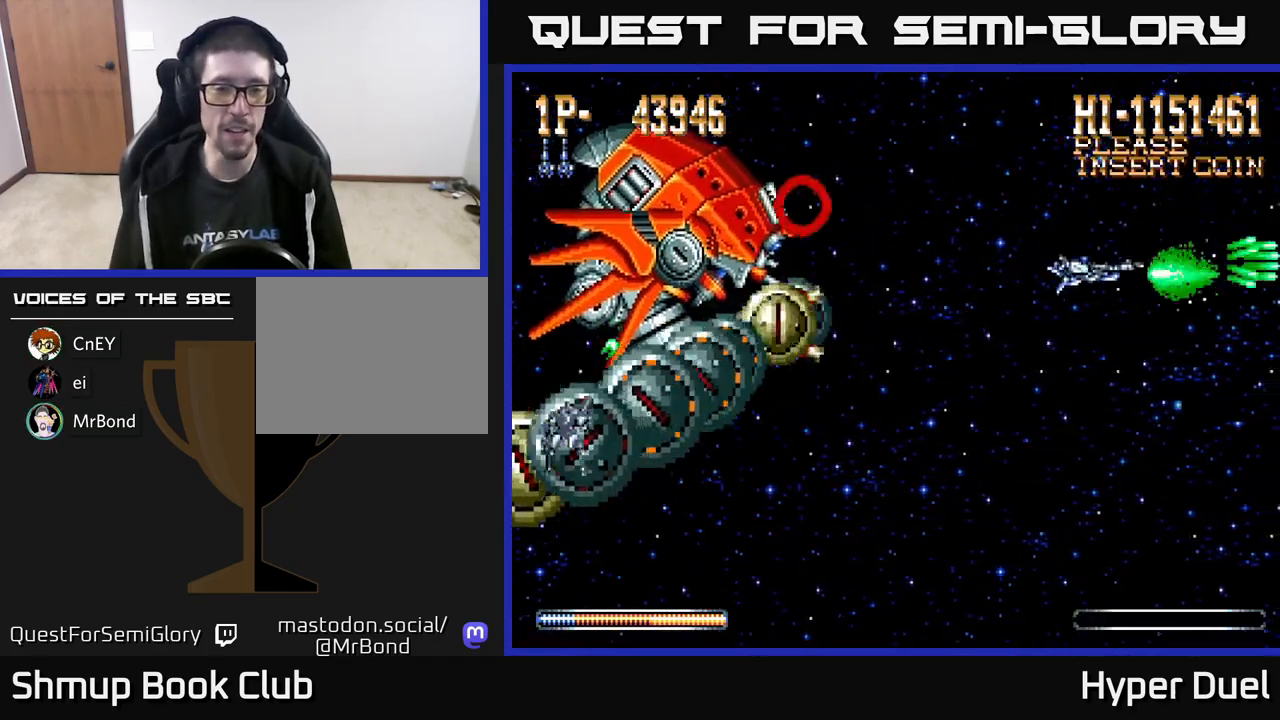
{"buttons": ["A", "DPAD_DOWN"], "right_stick": "center", "events": [[100, "DPAD_RIGHT", "up"], [350, "DPAD_RIGHT", "down"], [500, "DPAD_RIGHT", "up"]]}
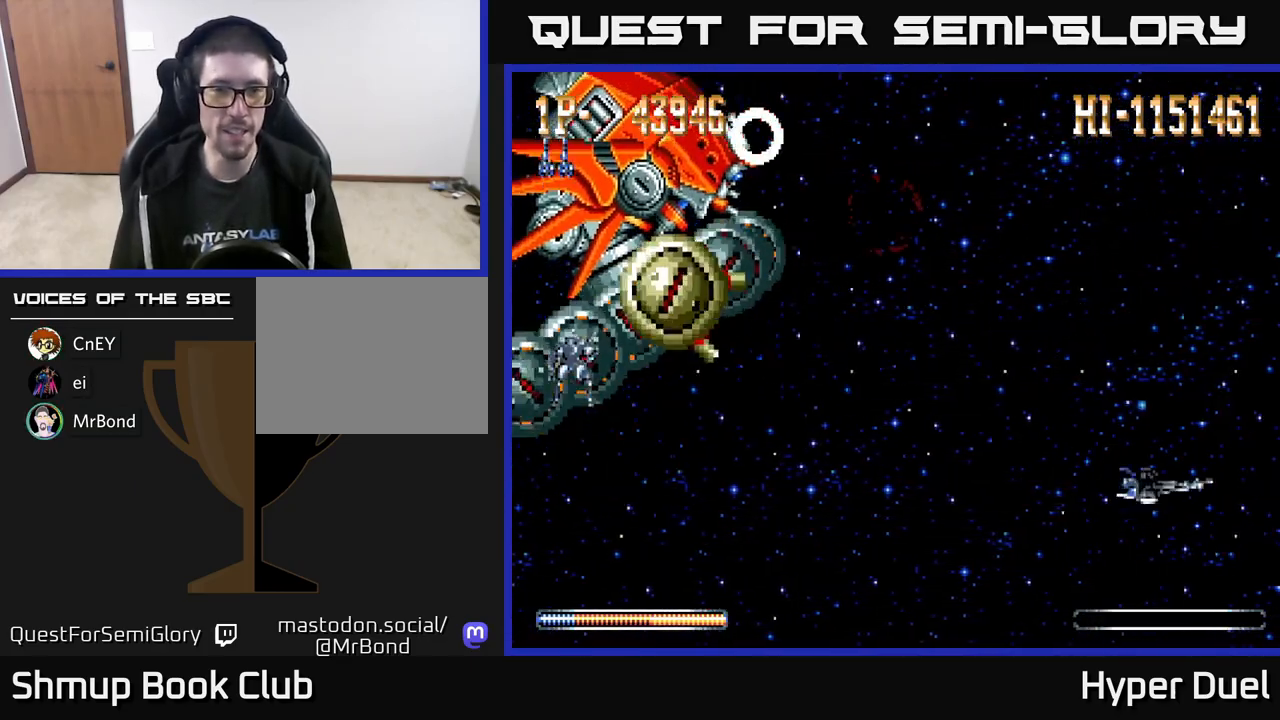
{"buttons": ["A"], "right_stick": "center", "events": [[83, "DPAD_LEFT", "down"], [133, "DPAD_DOWN", "up"], [233, "DPAD_UP", "down"], [367, "DPAD_UP", "up"], [483, "DPAD_LEFT", "up"]]}
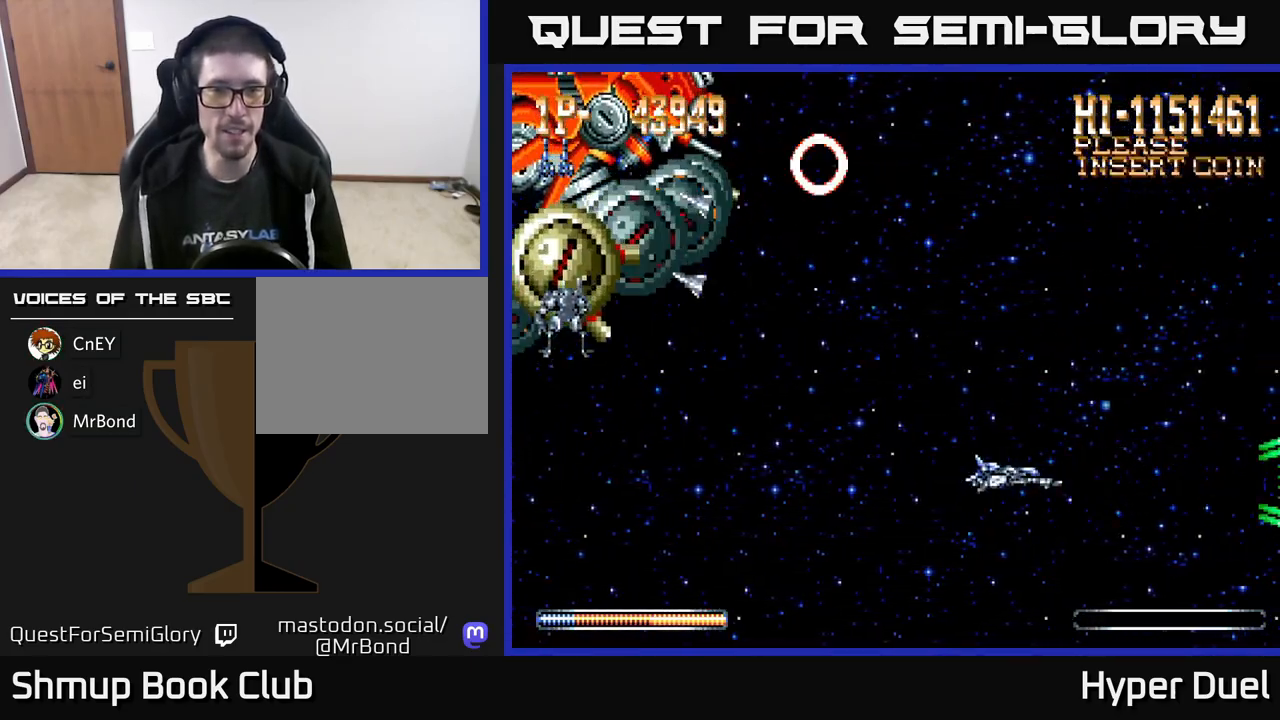
{"buttons": ["A", "DPAD_UP", "DPAD_LEFT"], "right_stick": "center", "events": [[83, "DPAD_RIGHT", "down"], [383, "DPAD_UP", "down"], [400, "DPAD_RIGHT", "up"], [500, "DPAD_LEFT", "down"]]}
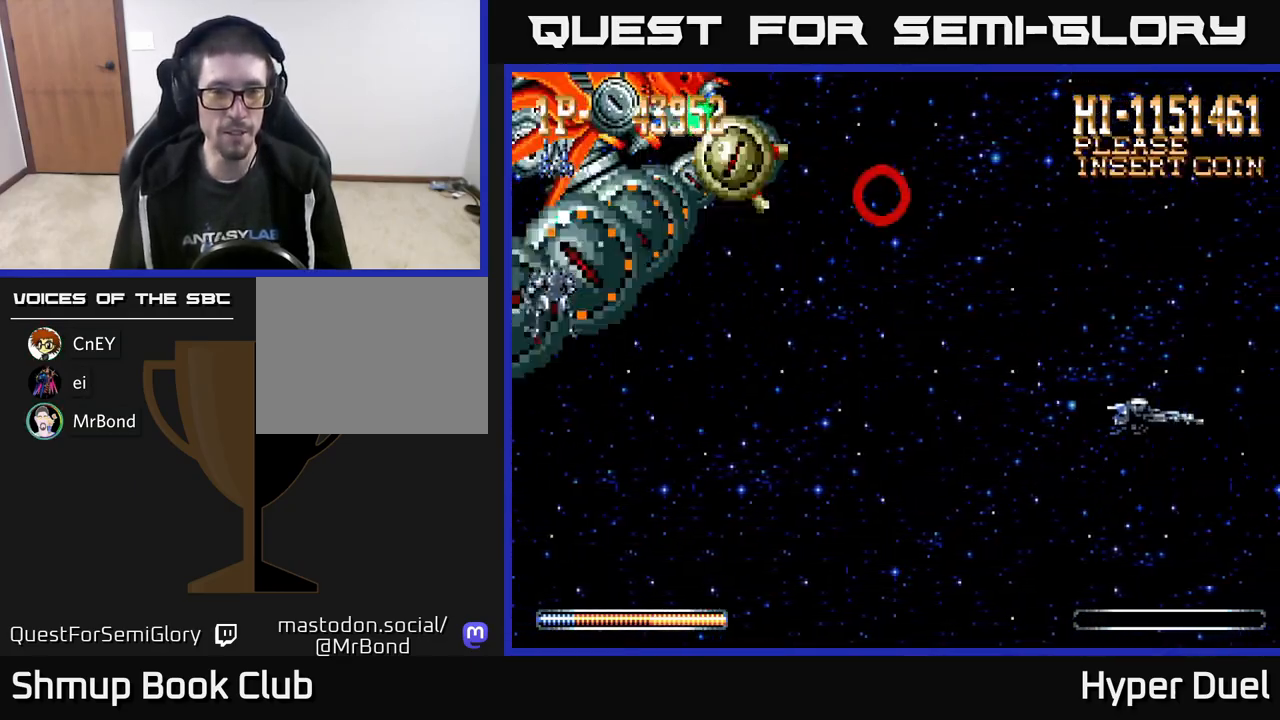
{"buttons": ["A", "DPAD_DOWN", "DPAD_LEFT"], "right_stick": "center", "events": [[183, "DPAD_UP", "up"], [233, "DPAD_LEFT", "up"], [267, "DPAD_DOWN", "down"], [433, "DPAD_LEFT", "down"]]}
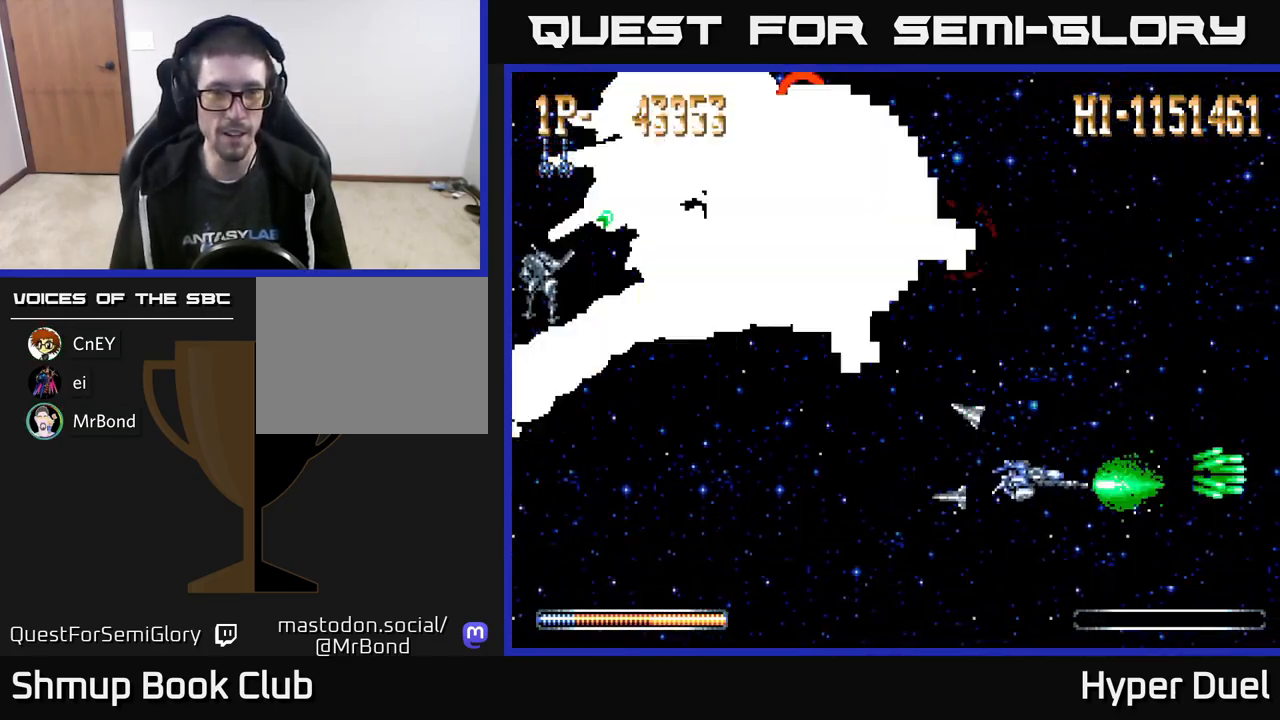
{"buttons": ["A", "DPAD_LEFT"], "right_stick": "center", "events": [[367, "DPAD_DOWN", "up"]]}
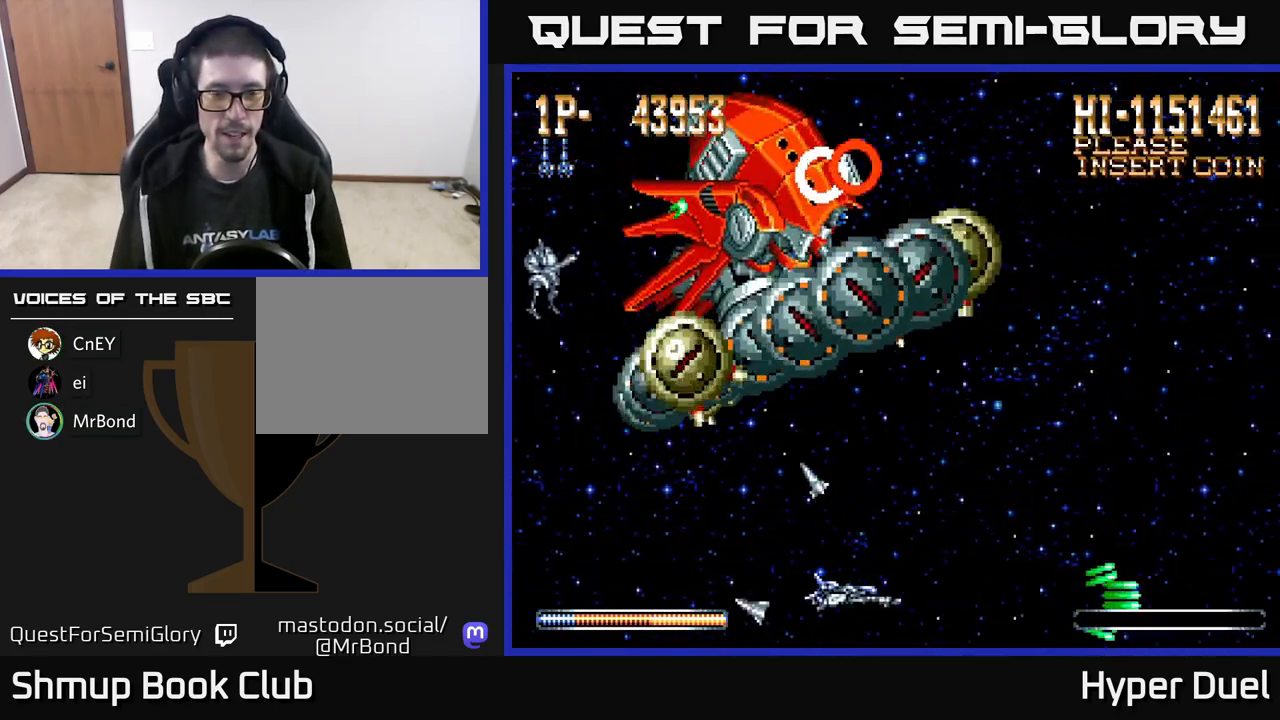
{"buttons": ["A", "DPAD_UP", "DPAD_LEFT"], "right_stick": "center", "events": [[400, "DPAD_UP", "down"]]}
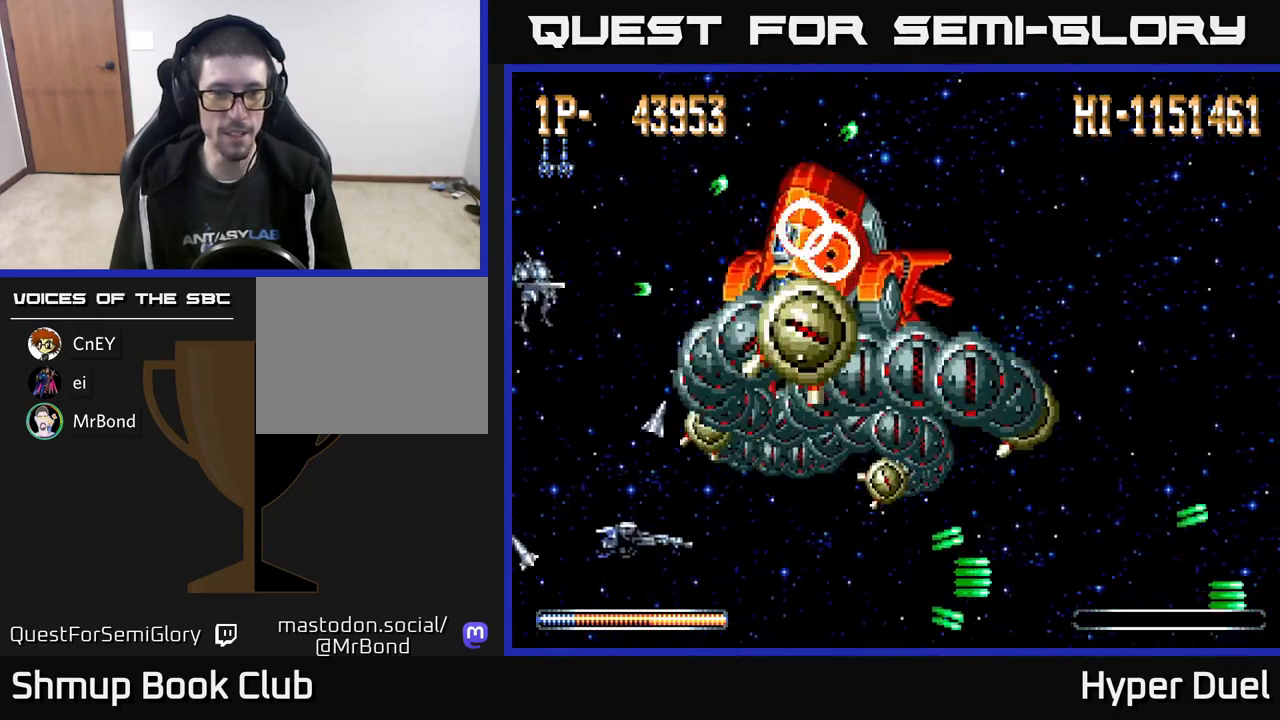
{"buttons": ["X", "DPAD_UP"], "right_stick": "center", "events": [[283, "DPAD_LEFT", "up"], [417, "A", "up"], [417, "X", "down"]]}
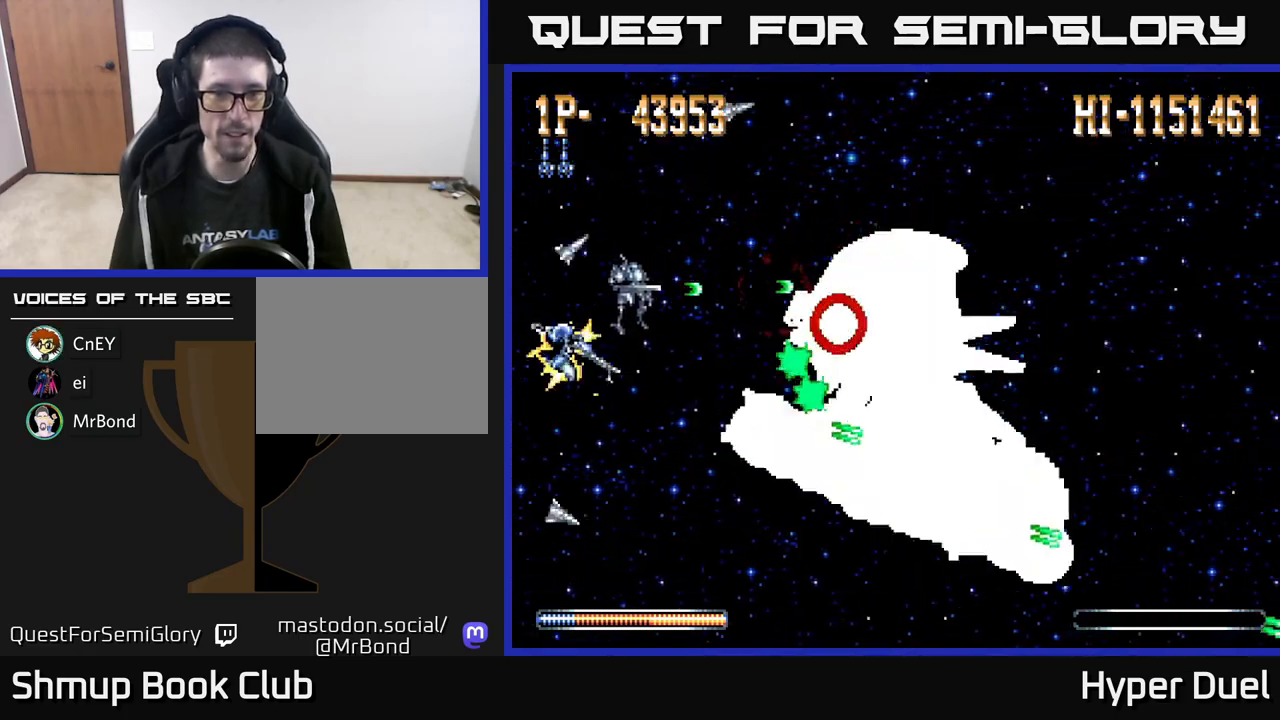
{"buttons": ["X"], "right_stick": "center", "events": [[33, "DPAD_UP", "up"]]}
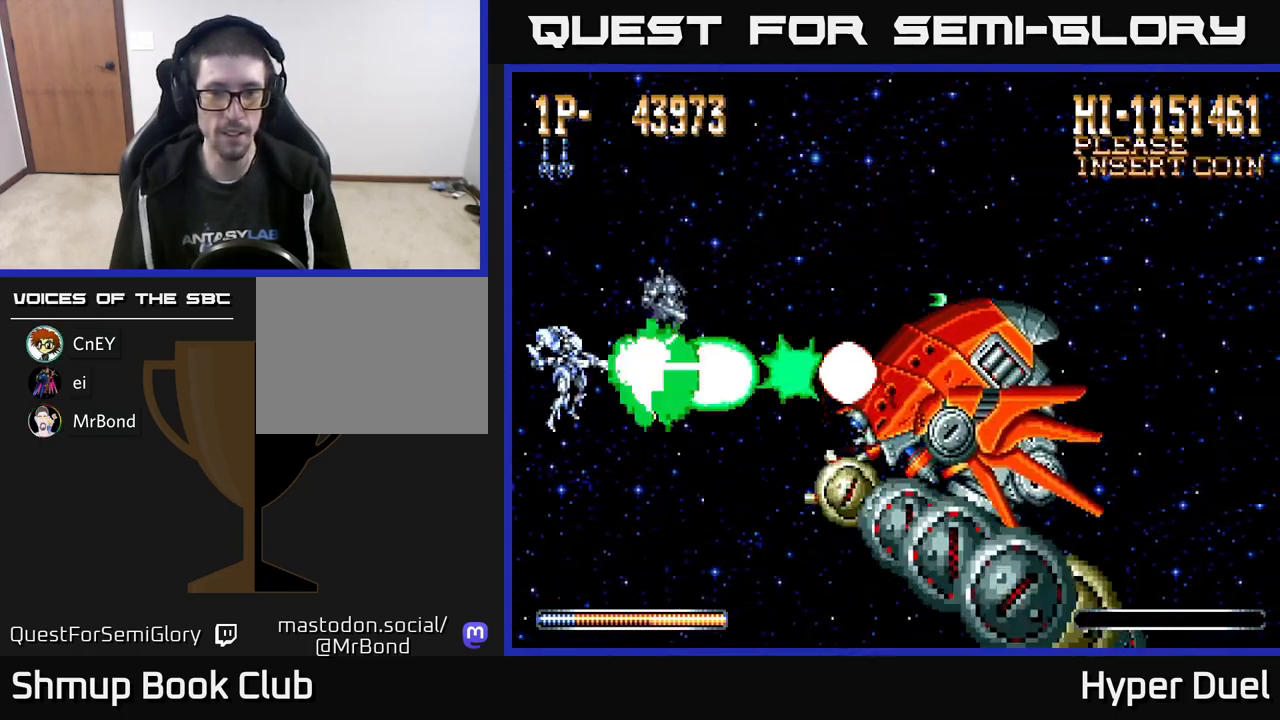
{"buttons": ["X"], "right_stick": "center", "events": [[300, "DPAD_DOWN", "down"], [350, "DPAD_DOWN", "up"]]}
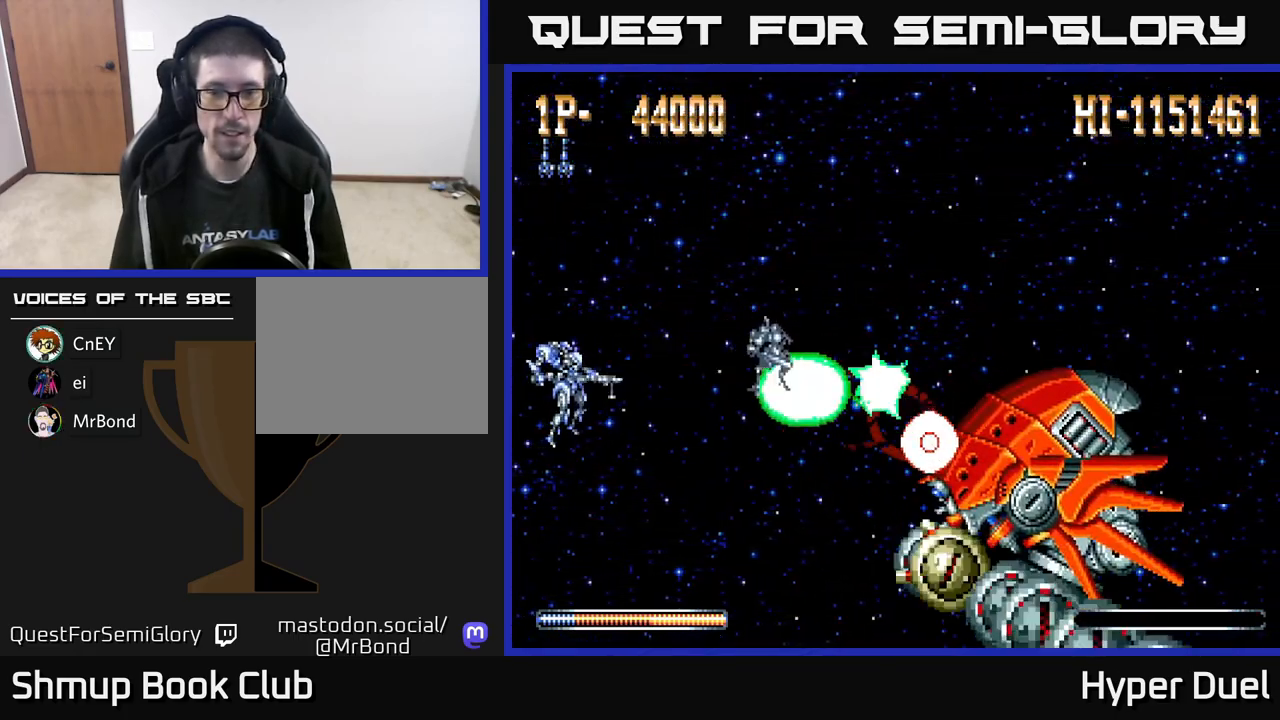
{"buttons": ["X"], "right_stick": "center", "events": [[233, "DPAD_DOWN", "down"], [300, "DPAD_DOWN", "up"]]}
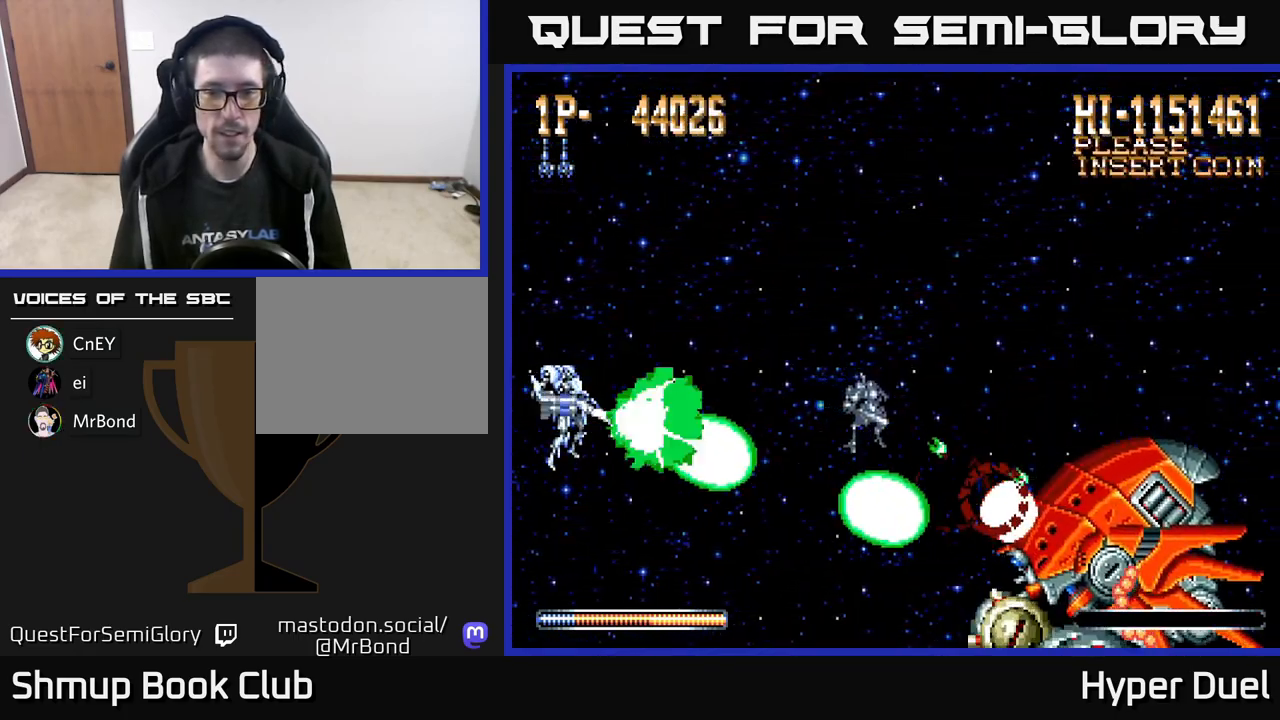
{"buttons": ["X"], "right_stick": "center", "events": []}
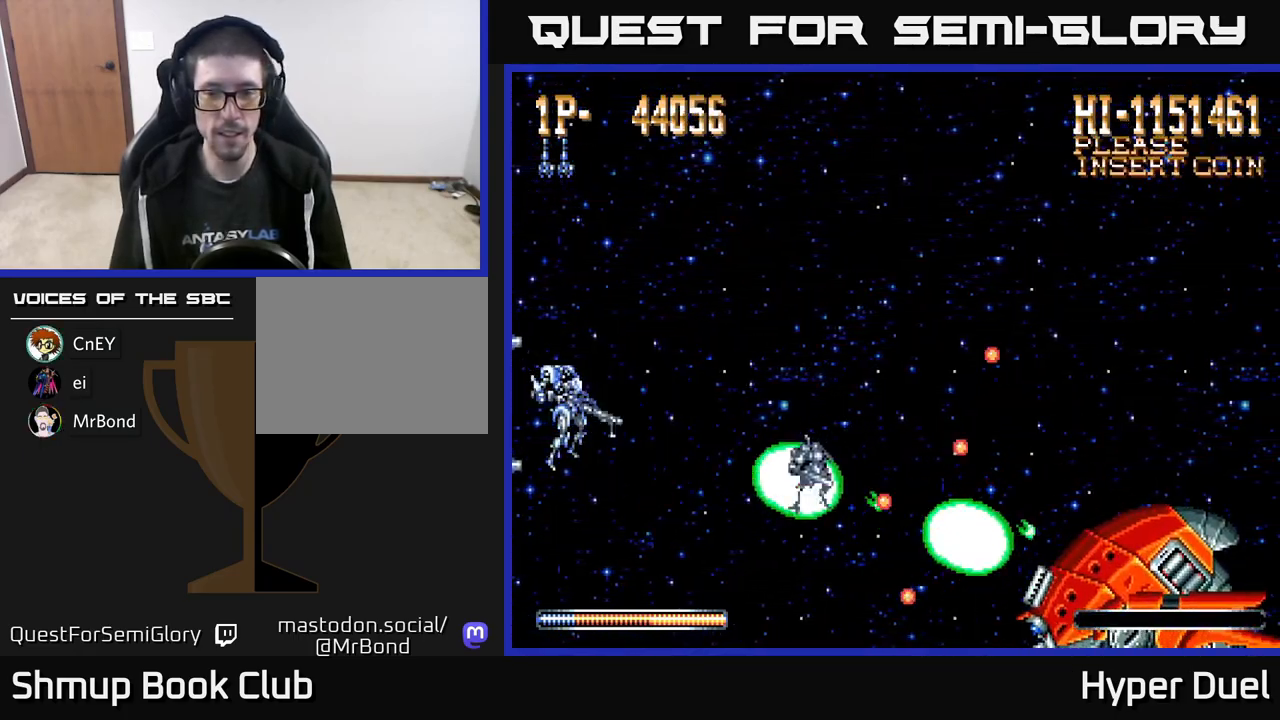
{"buttons": ["A", "DPAD_DOWN"], "right_stick": "center", "events": [[417, "A", "down"], [433, "X", "up"], [467, "DPAD_DOWN", "down"]]}
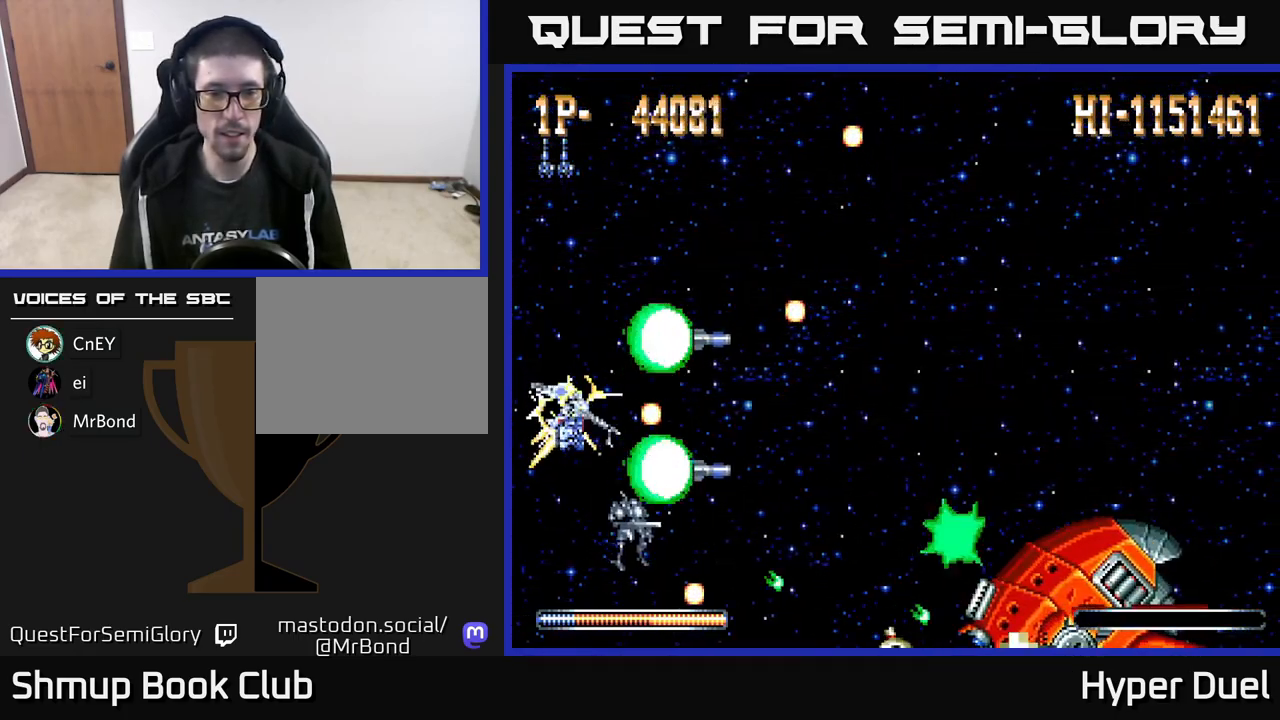
{"buttons": ["A"], "right_stick": "center", "events": [[167, "DPAD_DOWN", "up"], [333, "DPAD_DOWN", "down"], [467, "DPAD_DOWN", "up"]]}
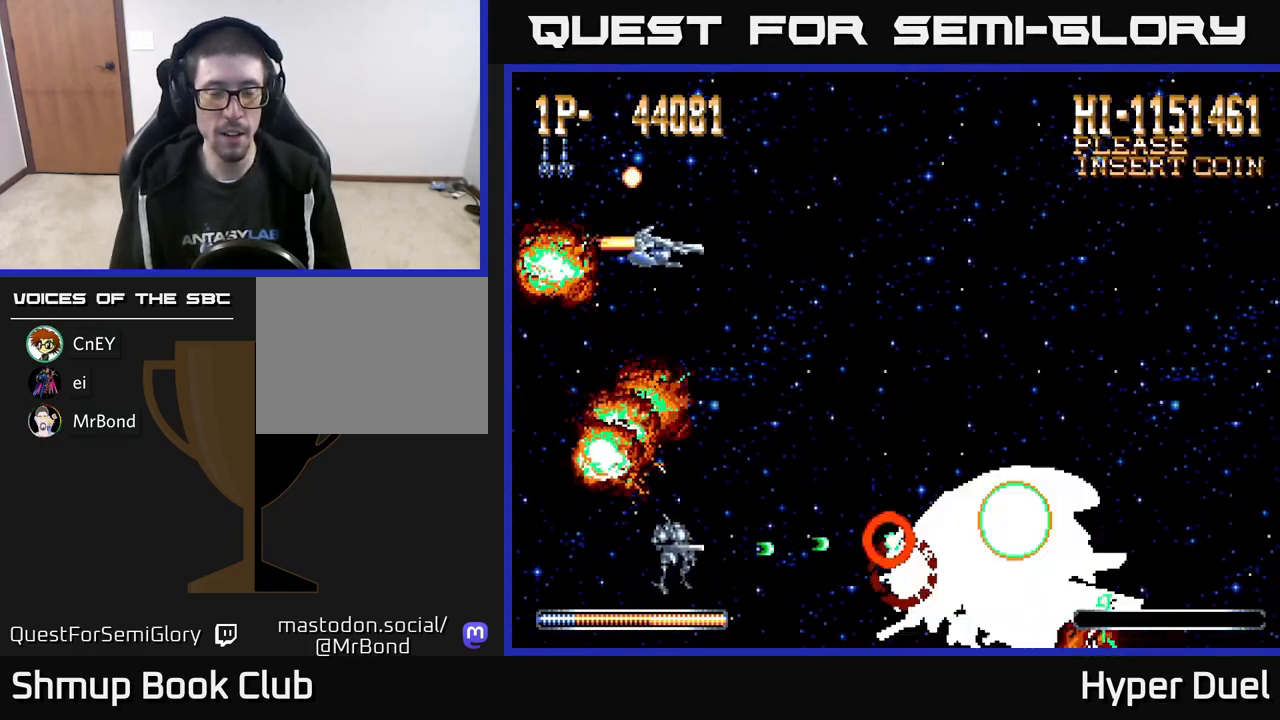
{"buttons": ["A"], "right_stick": "center", "events": []}
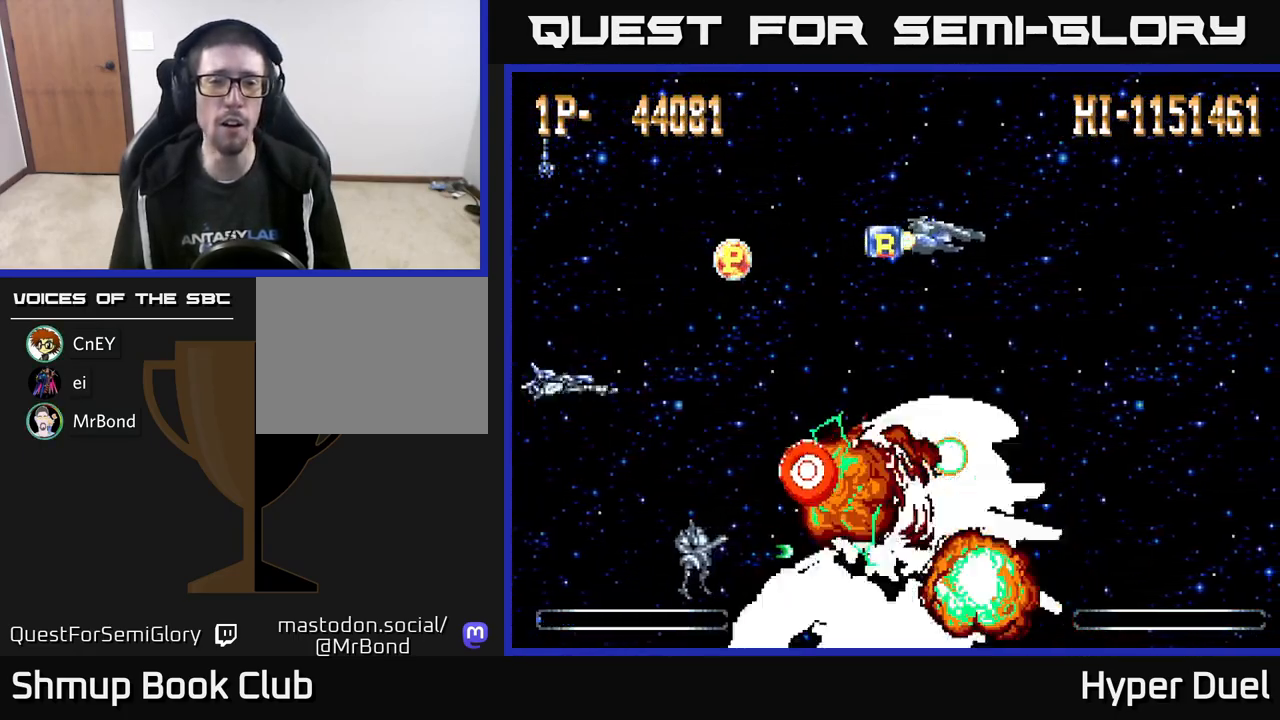
{"buttons": ["A", "DPAD_UP", "DPAD_RIGHT"], "right_stick": "center", "events": [[217, "DPAD_RIGHT", "down"], [217, "DPAD_UP", "down"]]}
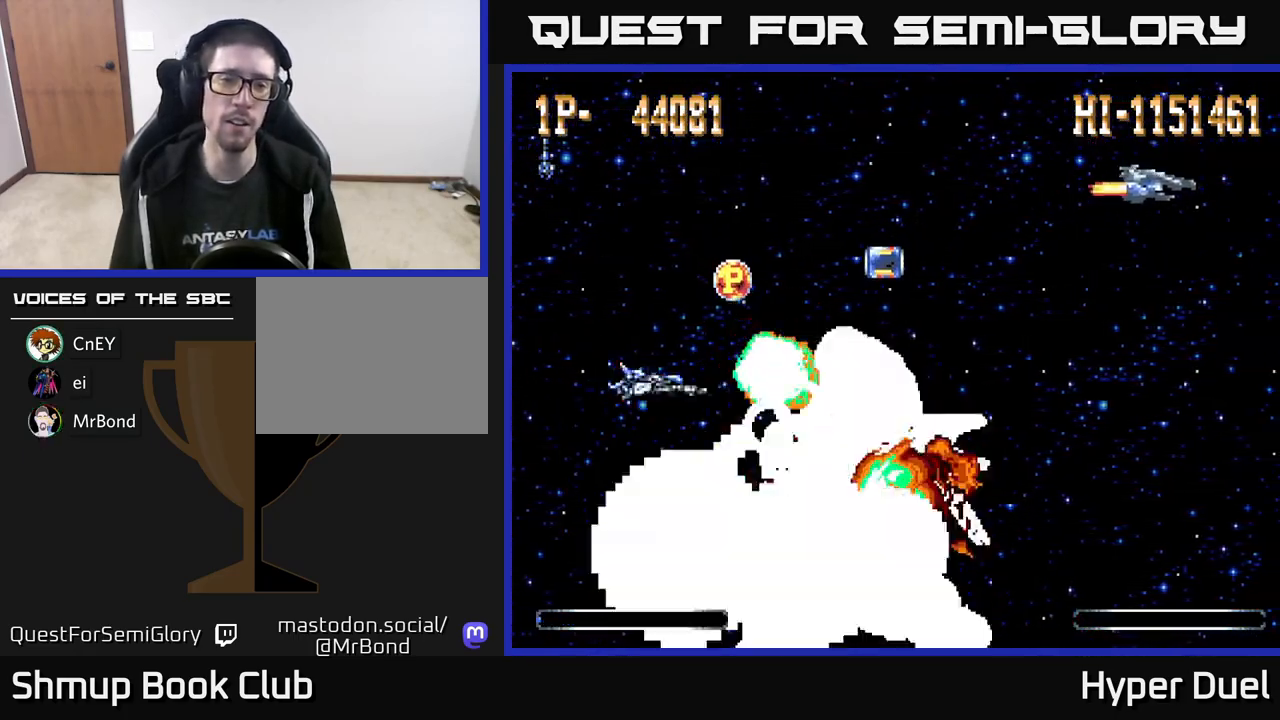
{"buttons": ["A", "DPAD_RIGHT"], "right_stick": "center", "events": [[467, "DPAD_UP", "up"]]}
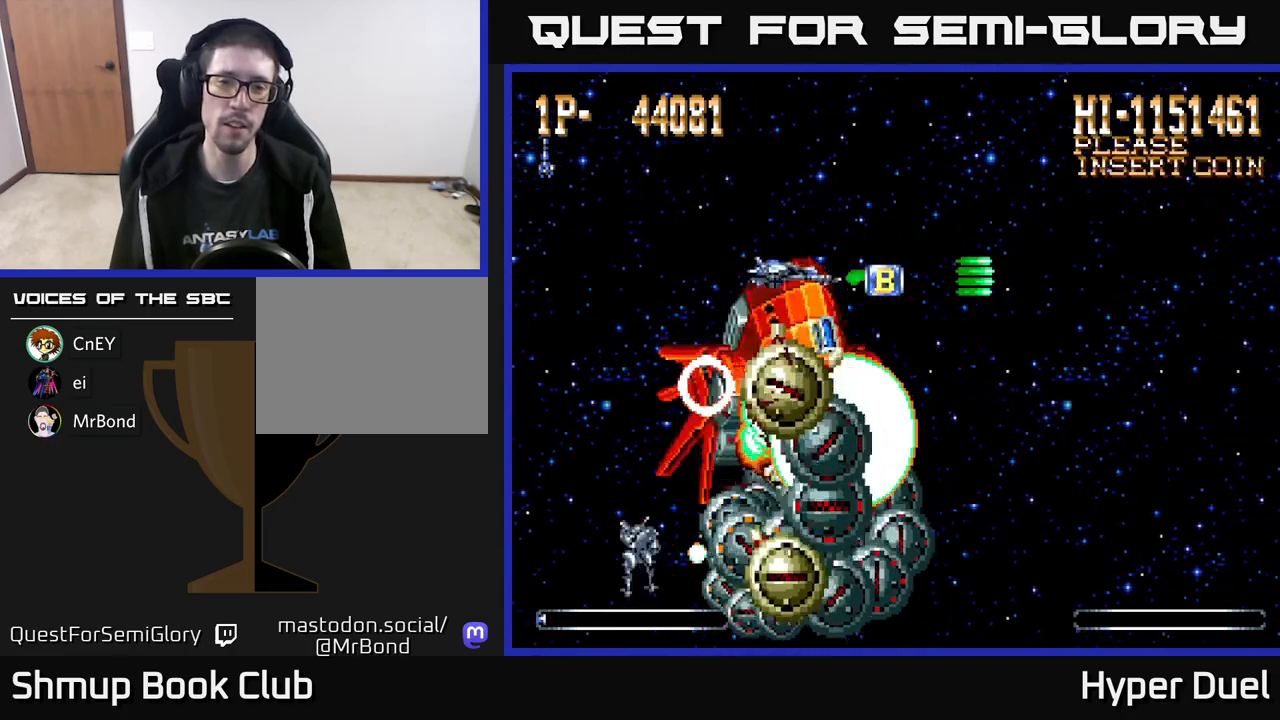
{"buttons": ["A", "DPAD_LEFT"], "right_stick": "center", "events": [[183, "DPAD_DOWN", "down"], [200, "DPAD_RIGHT", "up"], [233, "DPAD_LEFT", "down"], [267, "DPAD_DOWN", "up"]]}
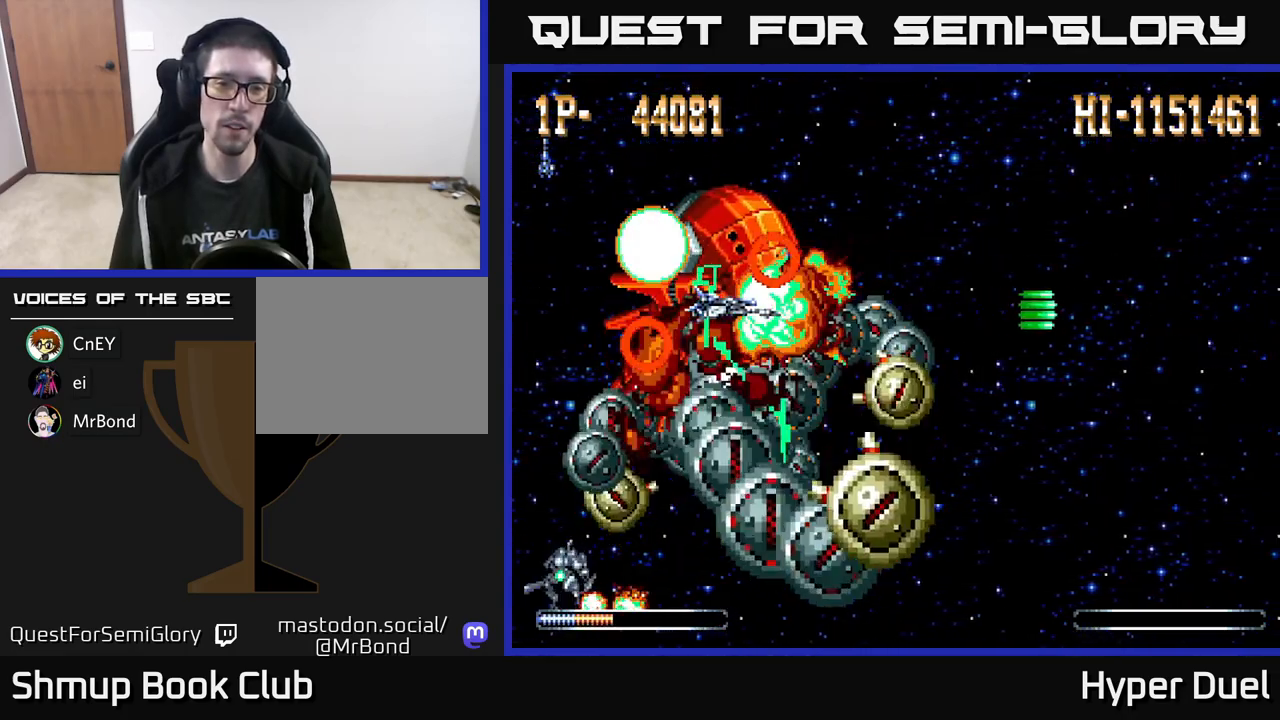
{"buttons": ["A", "DPAD_UP"], "right_stick": "center", "events": [[483, "DPAD_LEFT", "up"], [483, "DPAD_UP", "down"]]}
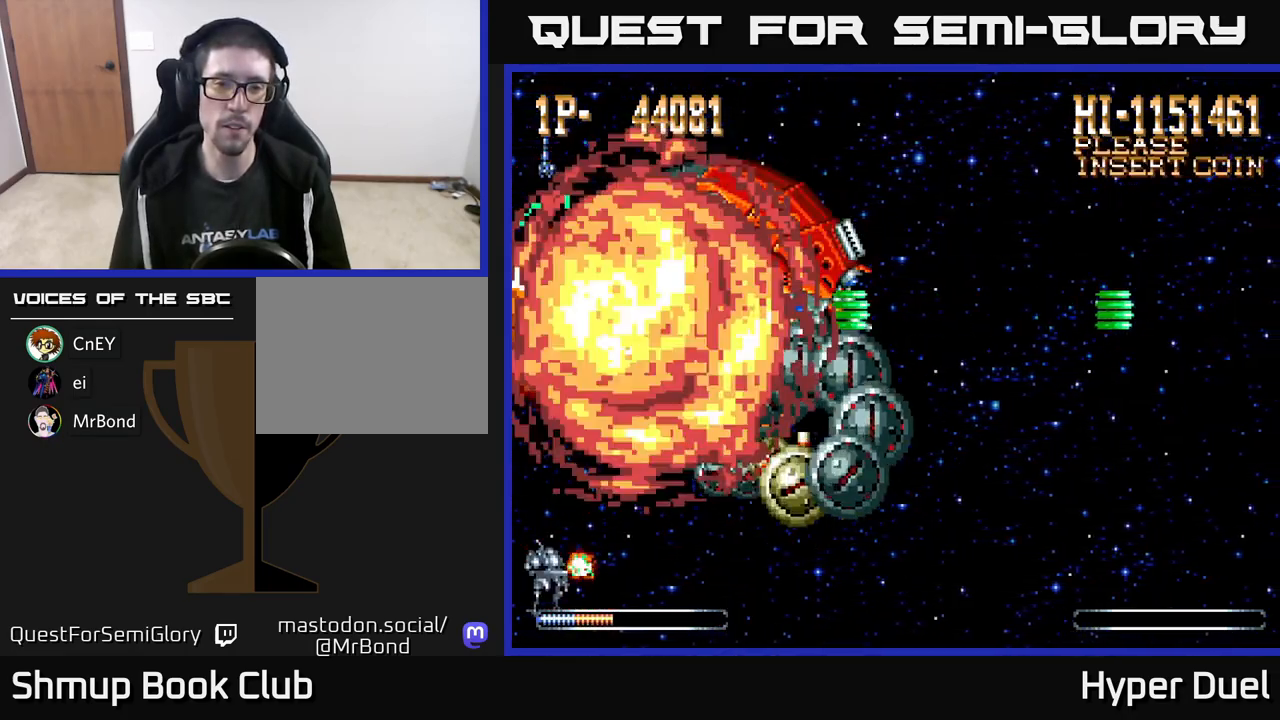
{"buttons": ["A"], "right_stick": "center", "events": [[100, "DPAD_UP", "up"], [350, "DPAD_LEFT", "down"], [417, "DPAD_LEFT", "up"]]}
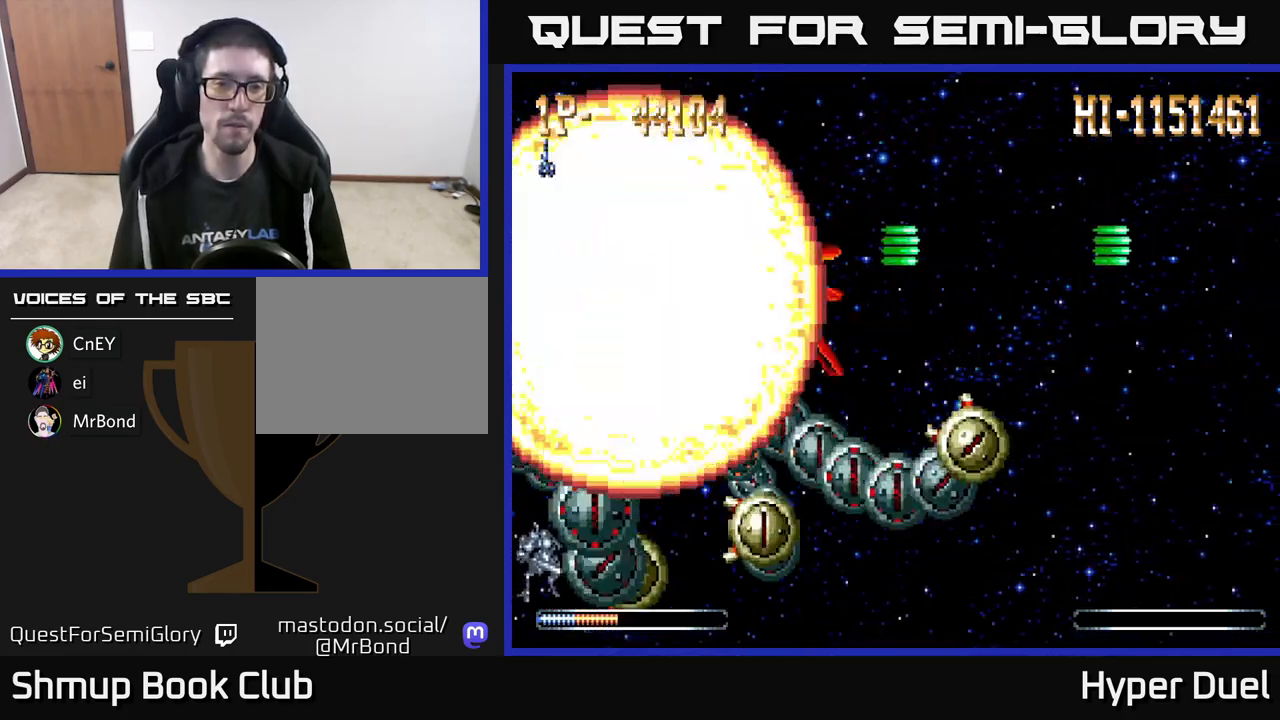
{"buttons": ["A", "DPAD_DOWN", "DPAD_RIGHT"], "right_stick": "center", "events": [[50, "DPAD_DOWN", "down"], [100, "DPAD_RIGHT", "down"], [133, "DPAD_DOWN", "up"], [450, "DPAD_DOWN", "down"]]}
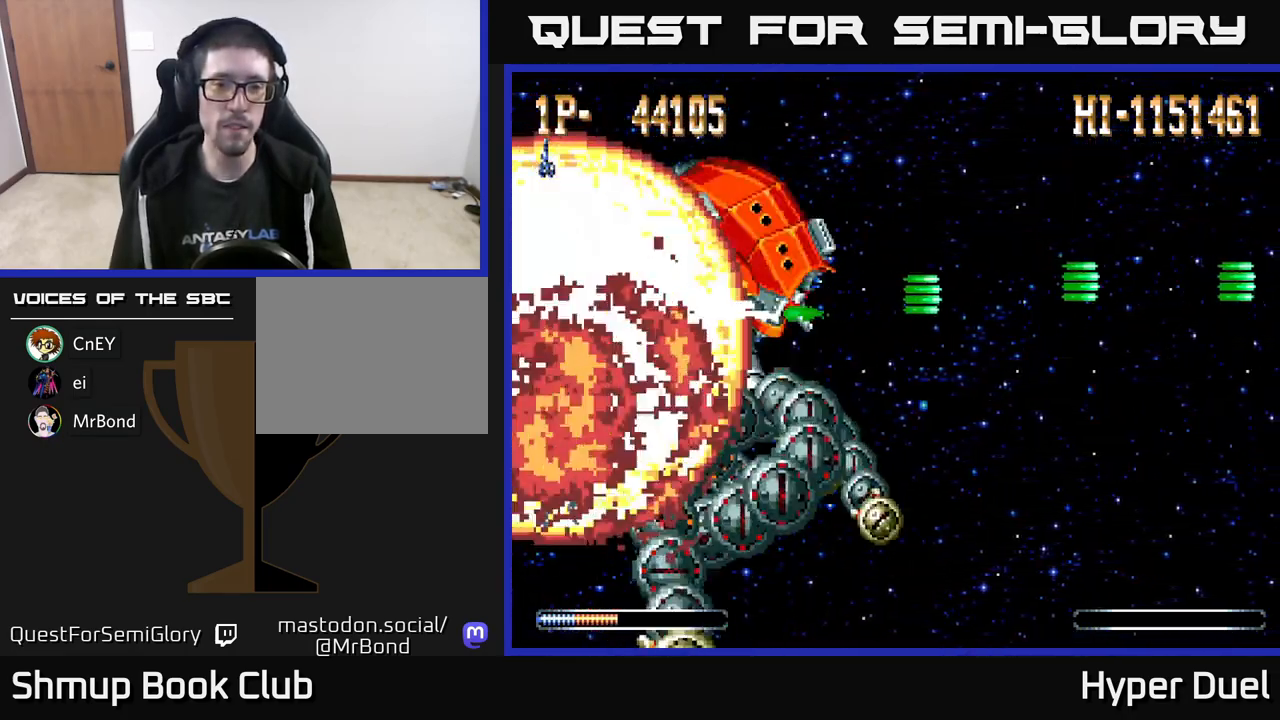
{"buttons": ["A"], "right_stick": "center", "events": [[83, "DPAD_DOWN", "up"], [217, "DPAD_RIGHT", "up"]]}
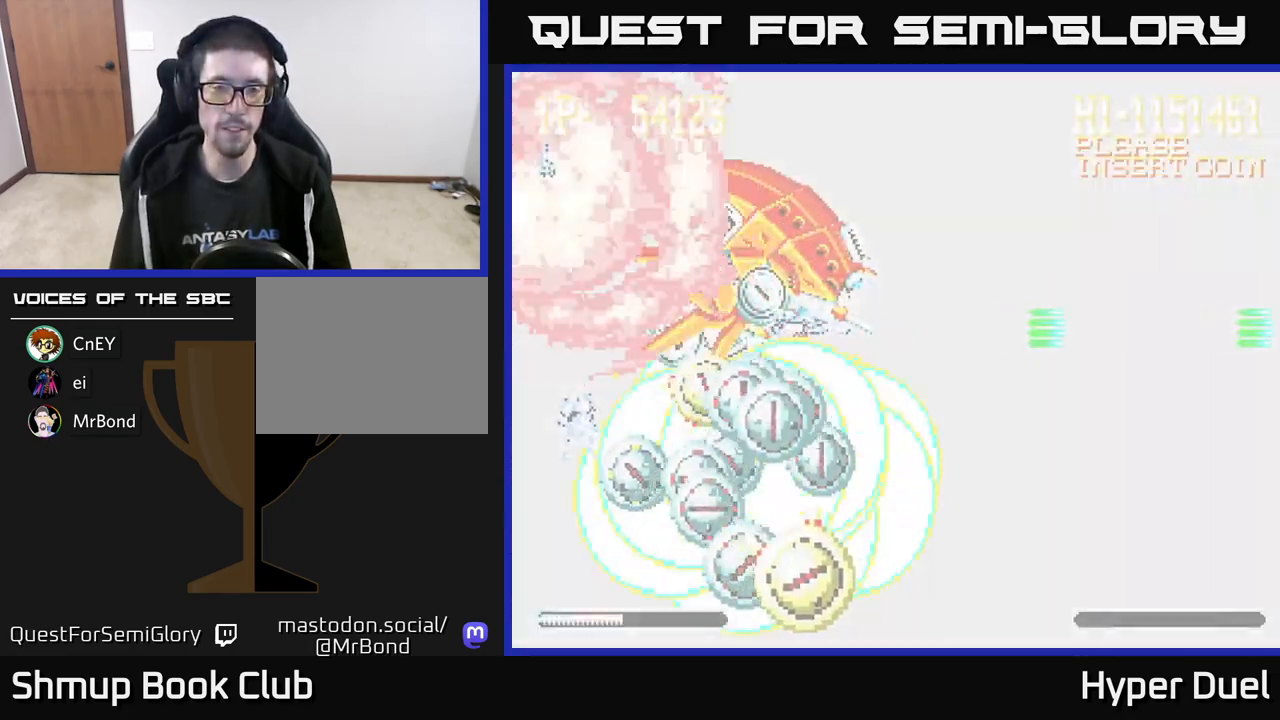
{"buttons": [], "right_stick": "center", "events": [[217, "A", "up"]]}